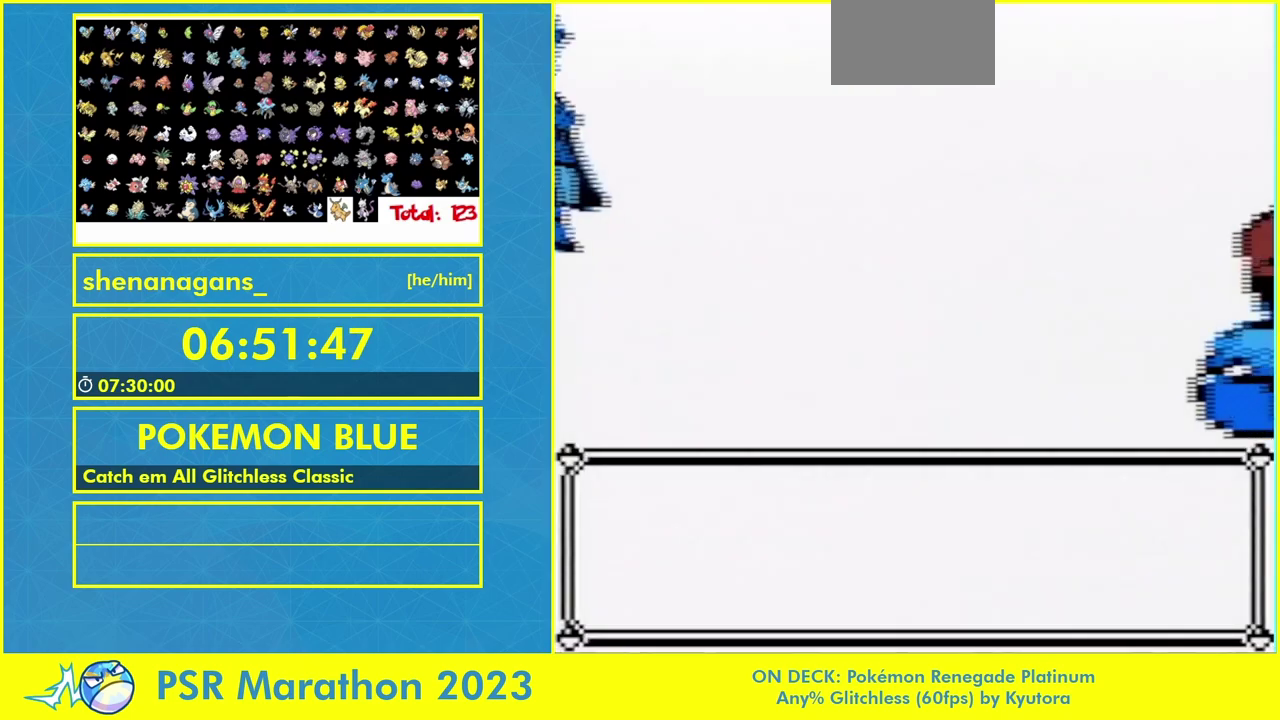
Gameplay with a controller (Nintendo layout); each line is a JSON object with the inputs held at the frame after it. "events" lists button and stick changes between this image and that frame as [ms after this image, input, new state], when the widget could be followed in between. Not read: L3 R3.
{"buttons": [], "events": []}
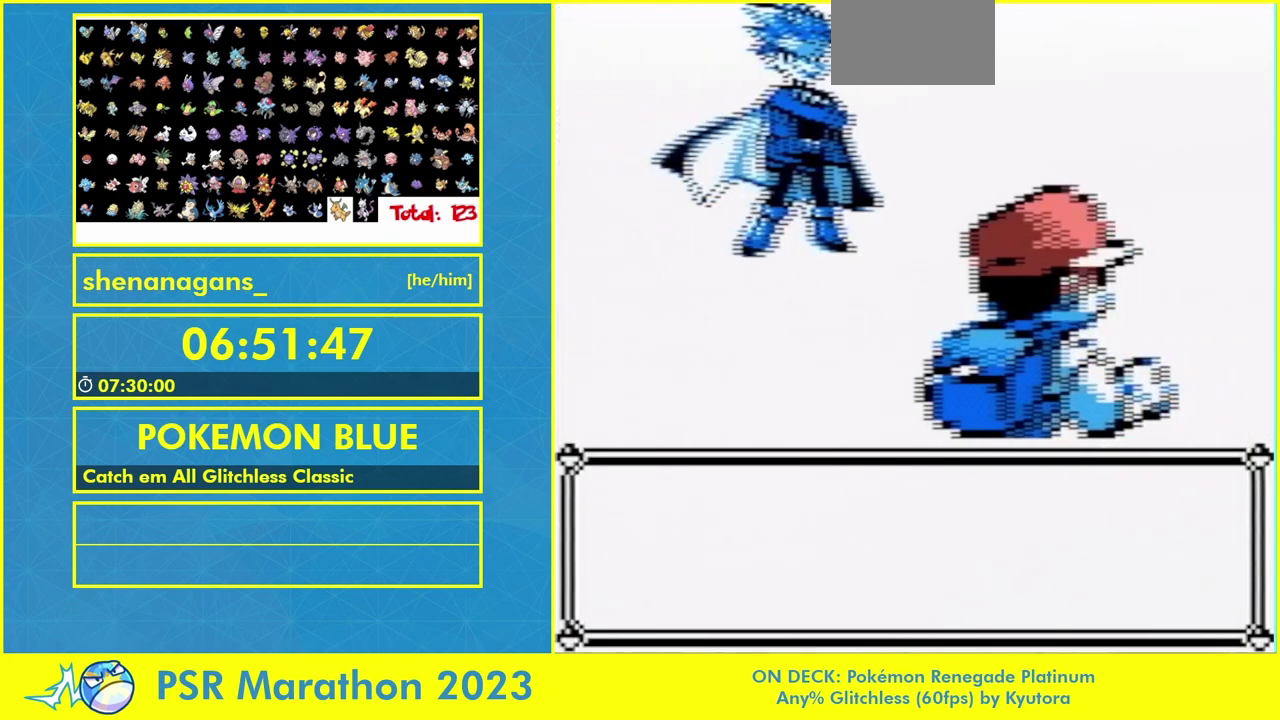
{"buttons": []}
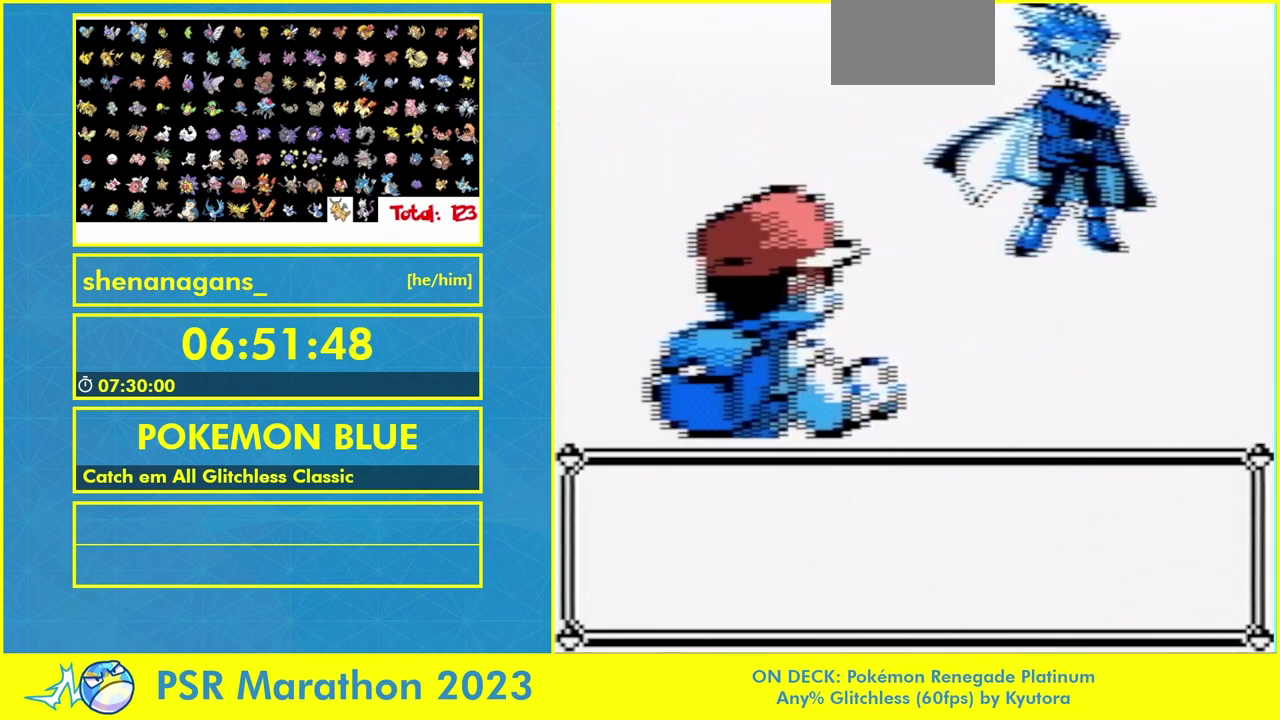
{"buttons": [], "events": []}
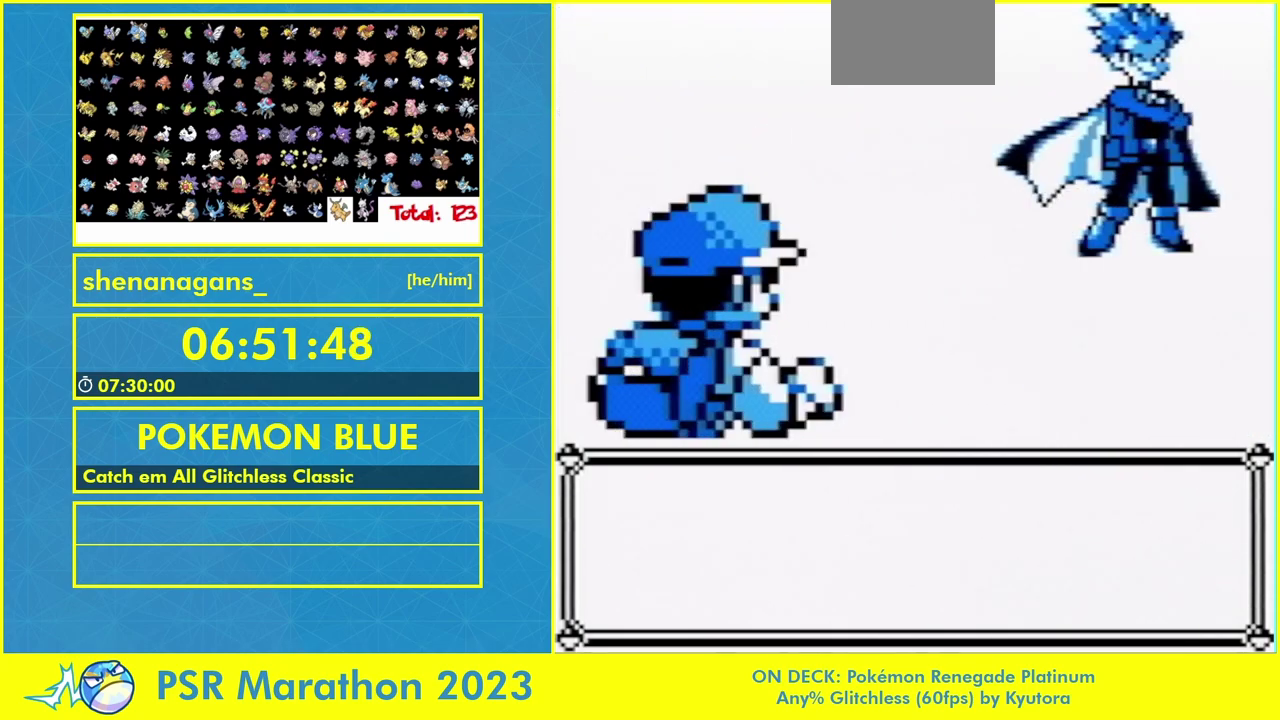
{"buttons": [], "events": []}
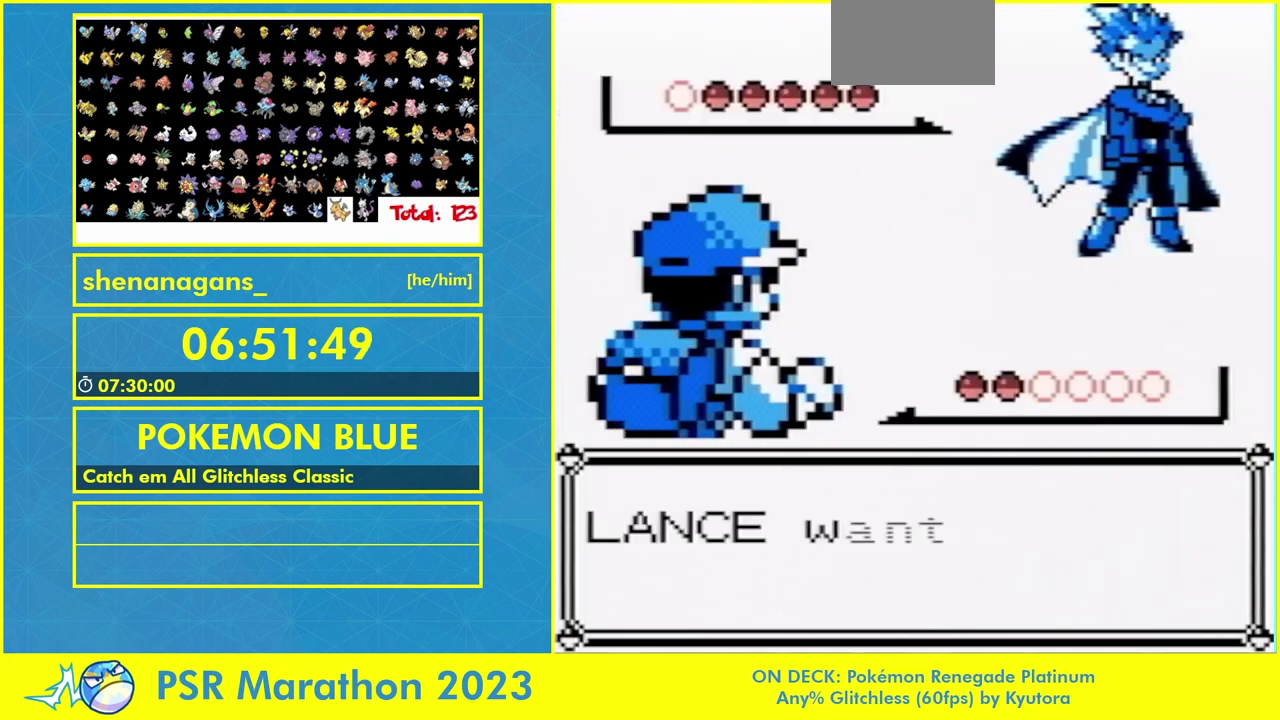
{"buttons": [], "events": []}
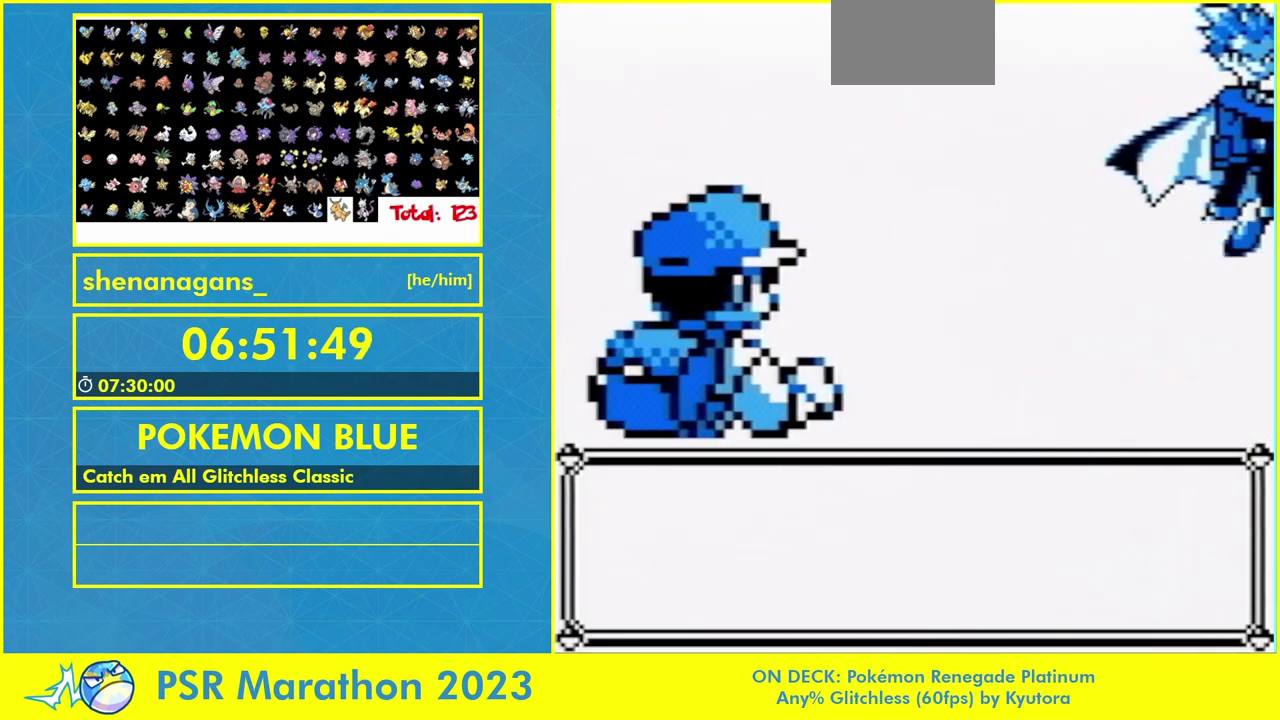
{"buttons": [], "events": []}
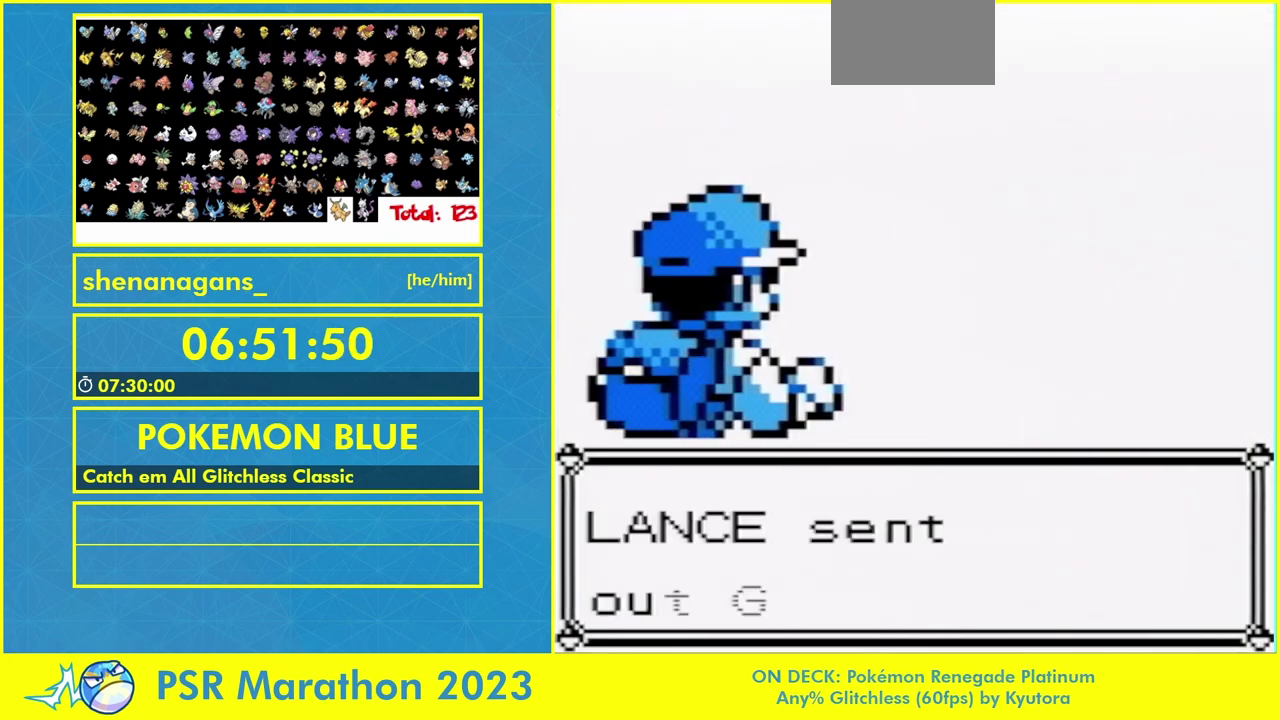
{"buttons": [], "events": []}
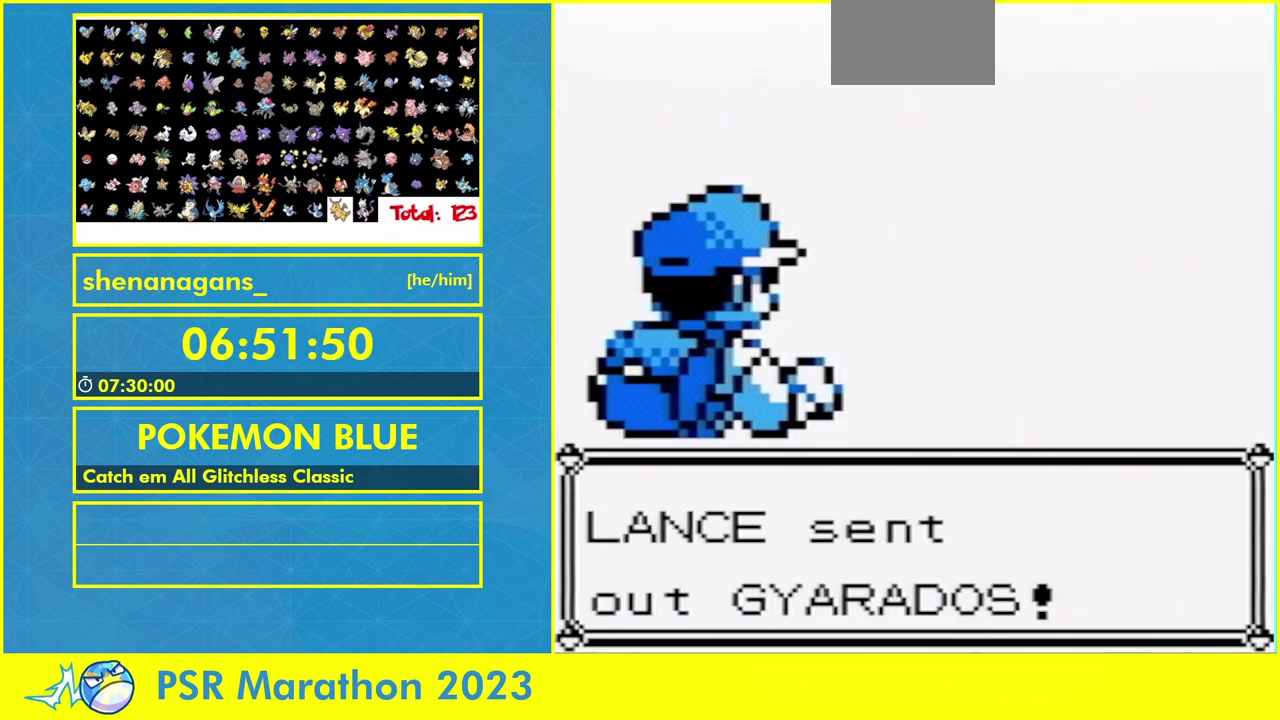
{"buttons": [], "events": []}
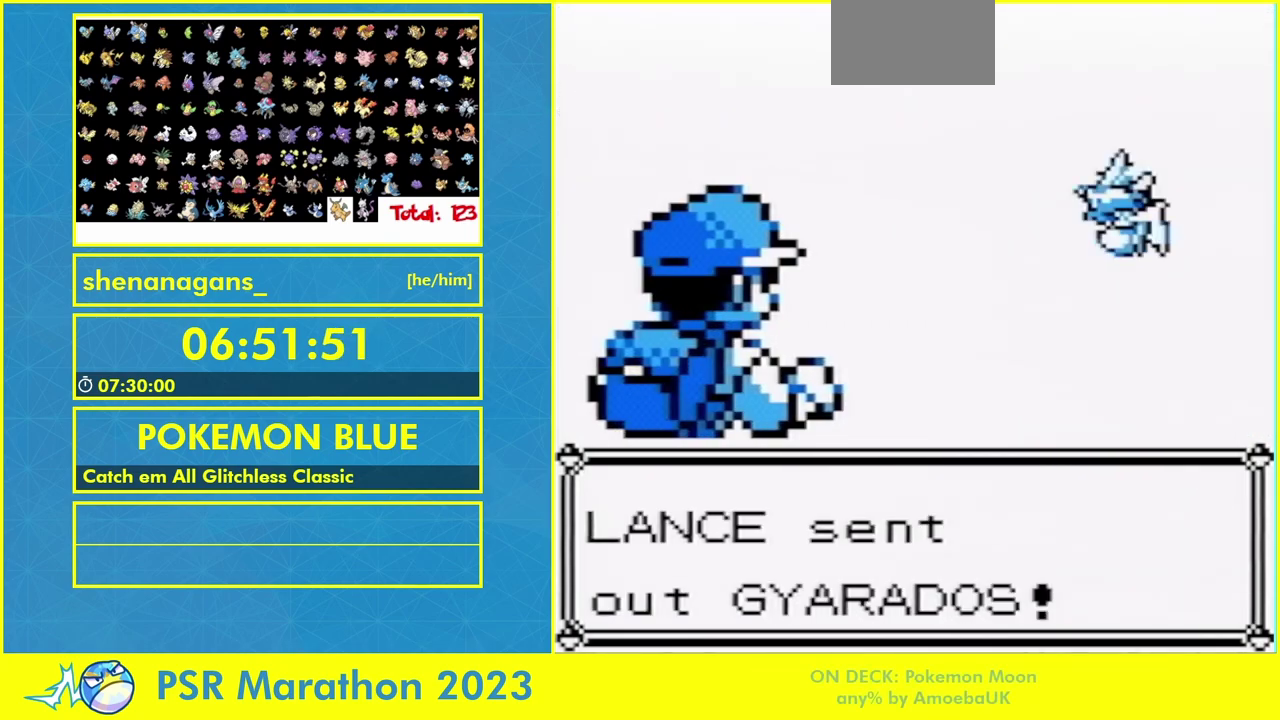
{"buttons": [], "events": []}
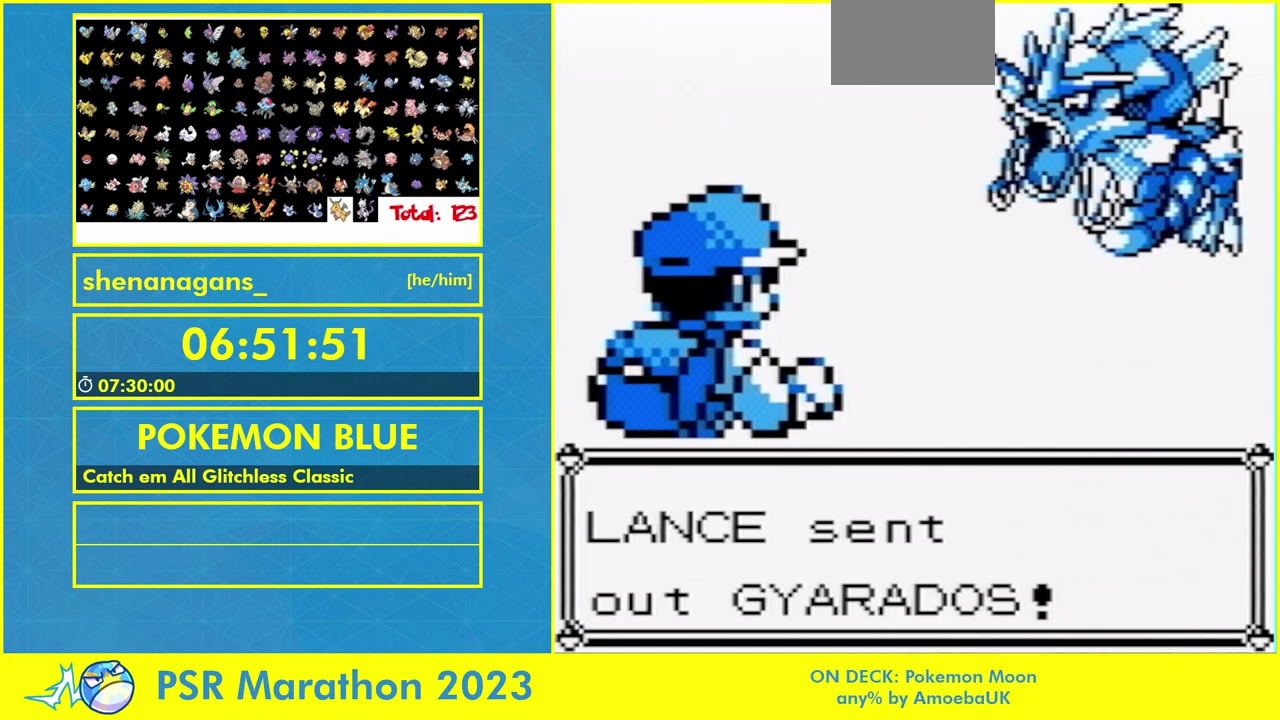
{"buttons": [], "events": [[300, "B", "down"], [367, "B", "up"]]}
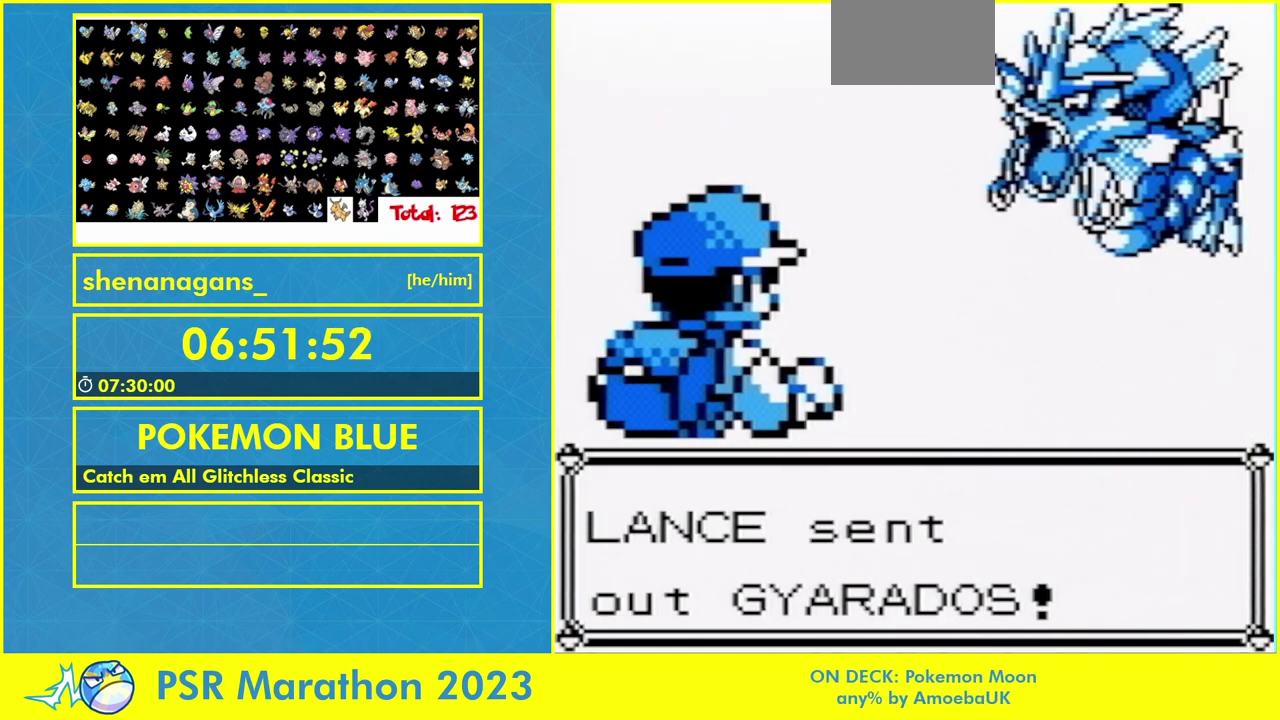
{"buttons": ["B", "L1"]}
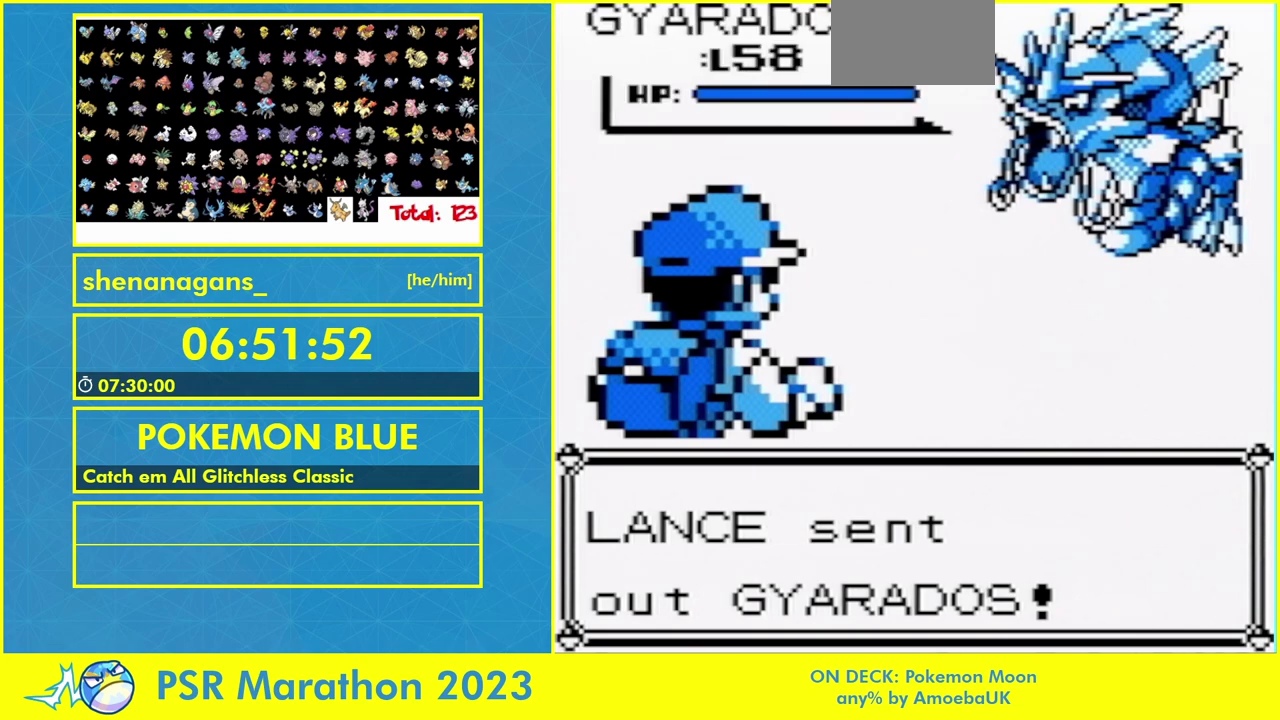
{"buttons": ["L1"]}
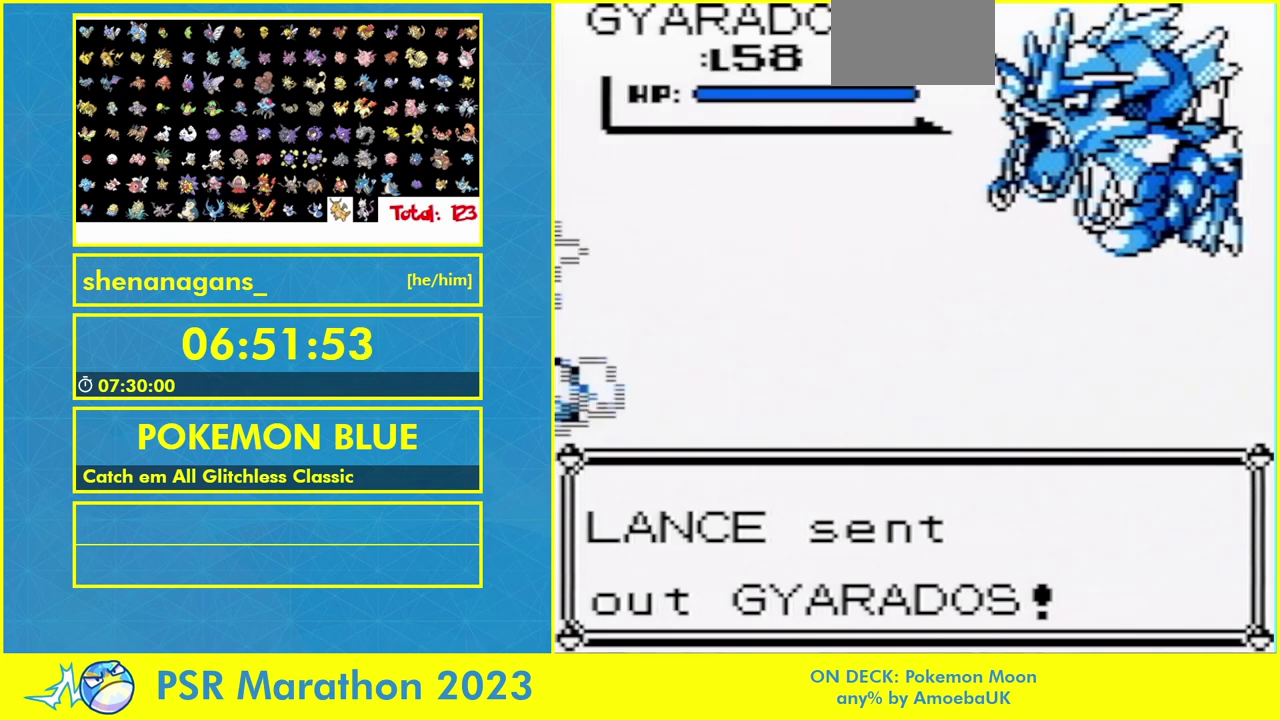
{"buttons": ["L1"], "events": []}
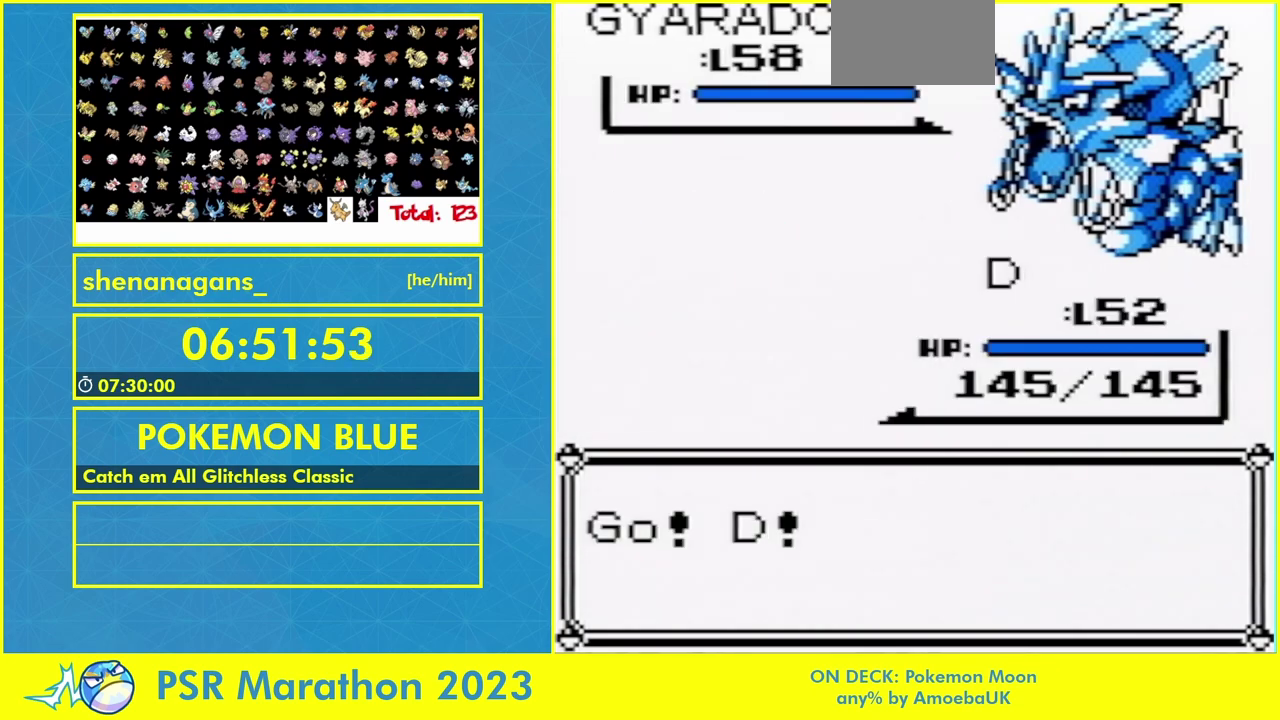
{"buttons": ["L1"], "events": []}
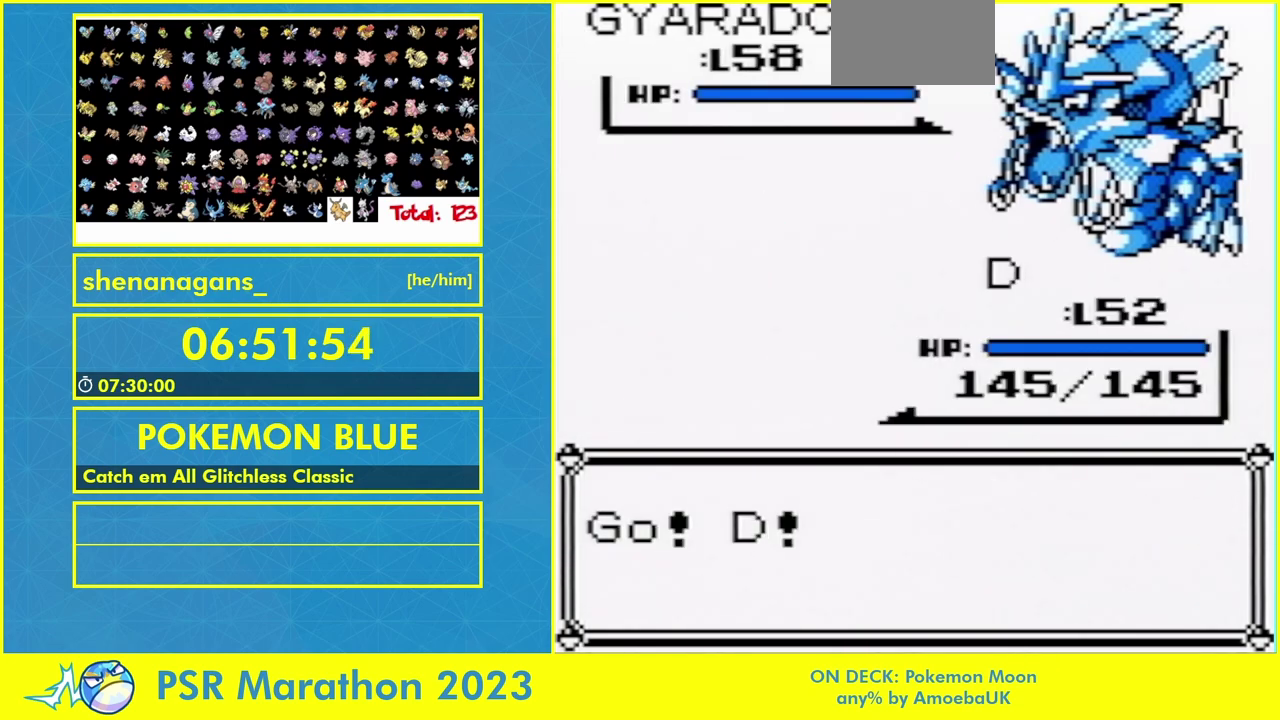
{"buttons": ["L1"], "events": []}
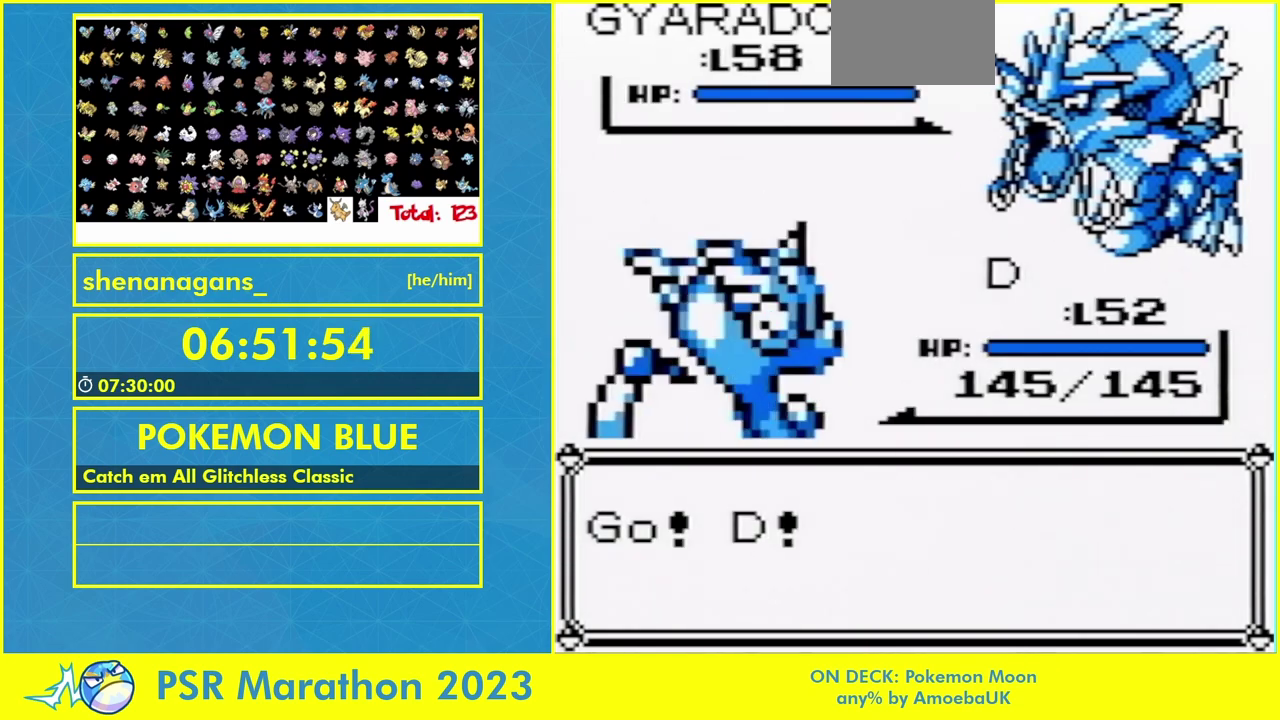
{"buttons": ["L1"], "events": []}
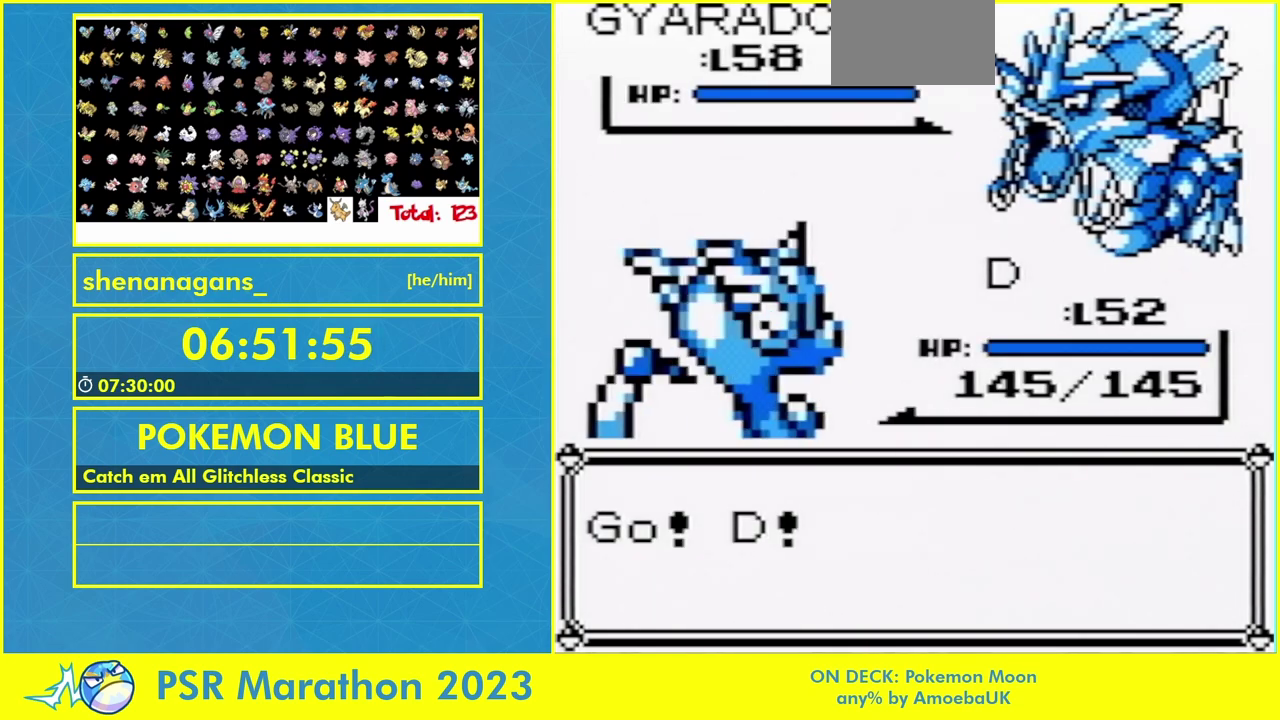
{"buttons": ["L1", "DPAD_DOWN"], "events": [[400, "DPAD_DOWN", "down"]]}
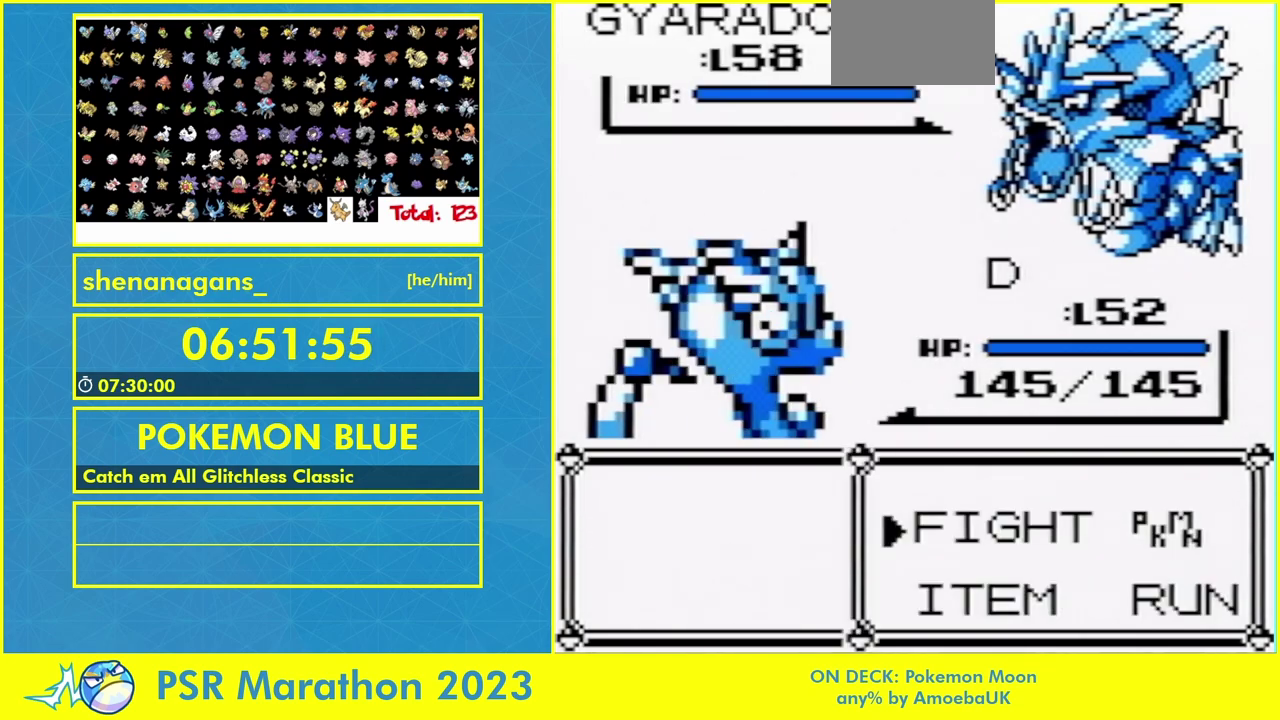
{"buttons": ["L1"], "events": [[200, "B", "down"], [467, "B", "up"], [467, "DPAD_DOWN", "up"]]}
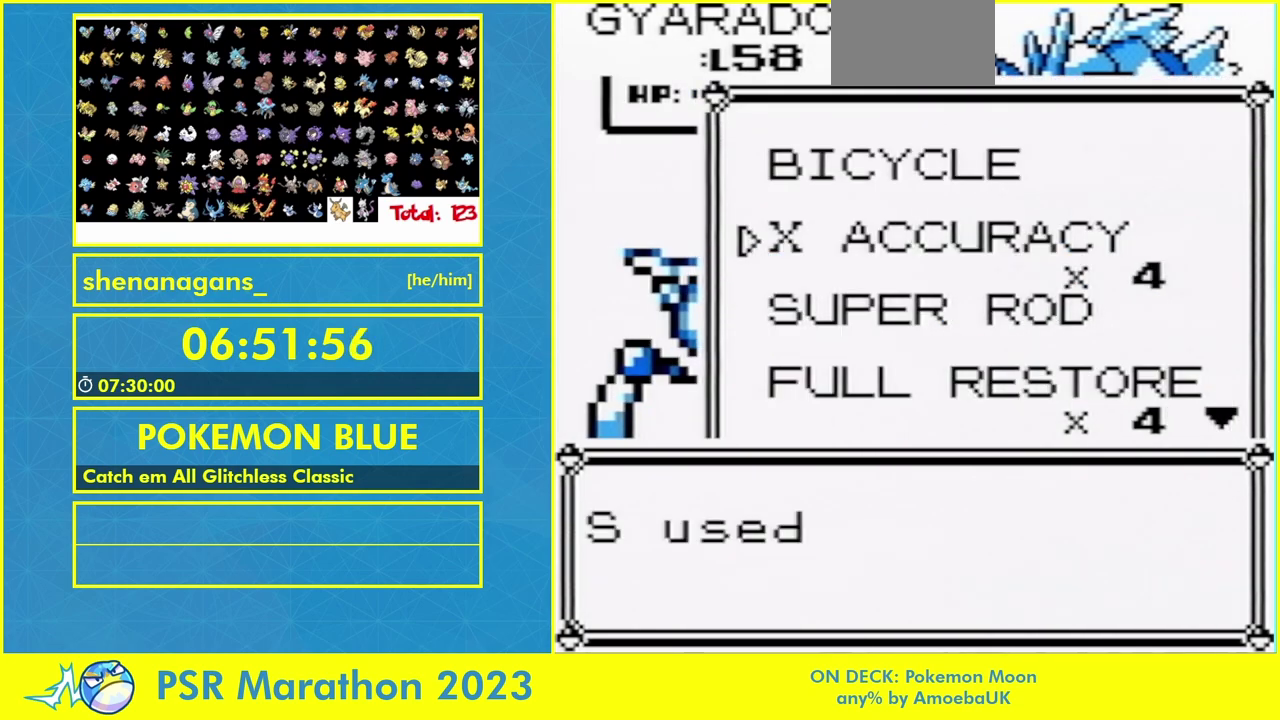
{"buttons": ["L1"], "events": [[133, "B", "down"], [200, "B", "up"]]}
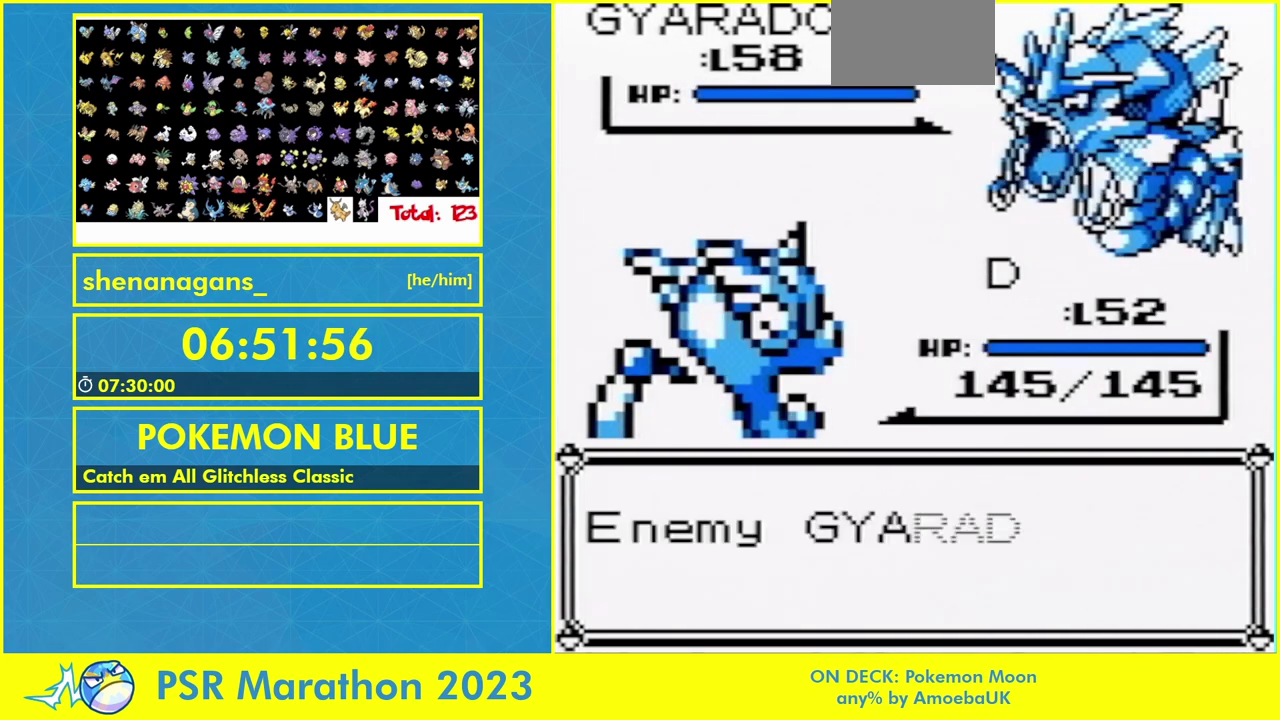
{"buttons": ["L1"], "events": []}
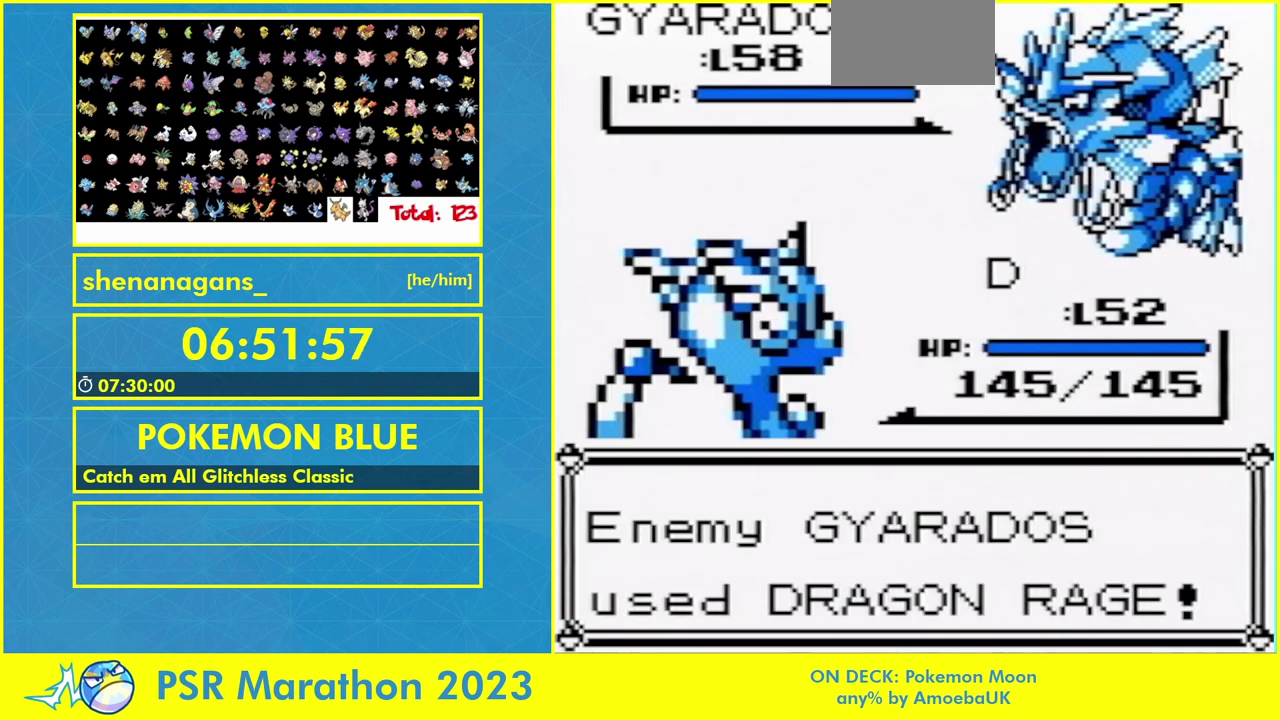
{"buttons": ["L1"], "events": []}
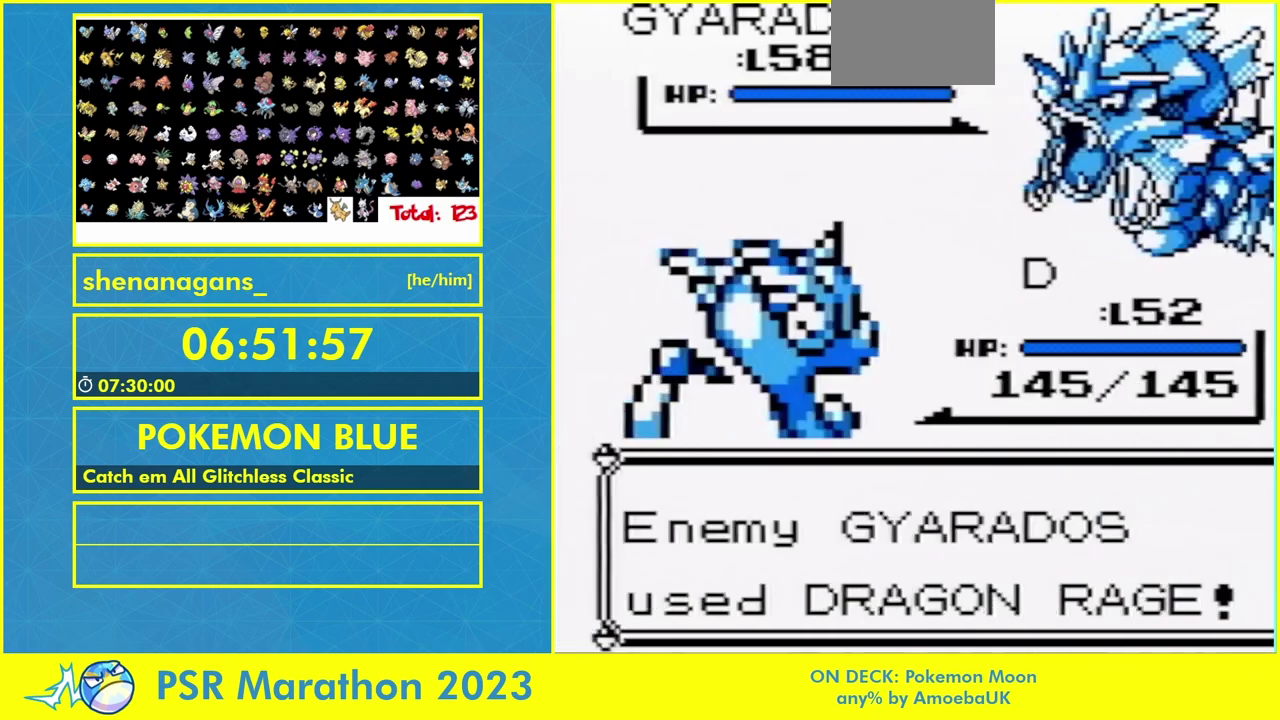
{"buttons": ["B", "L1"], "events": [[467, "B", "down"]]}
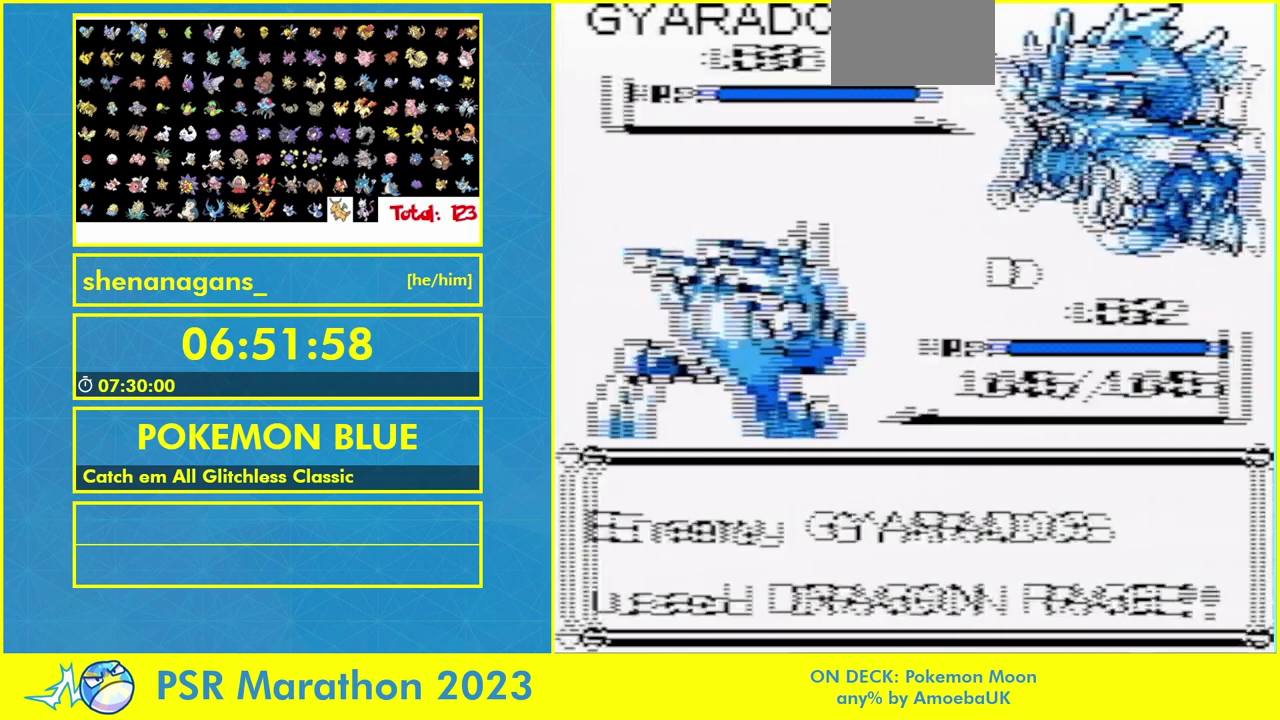
{"buttons": ["L1"], "events": [[33, "B", "up"]]}
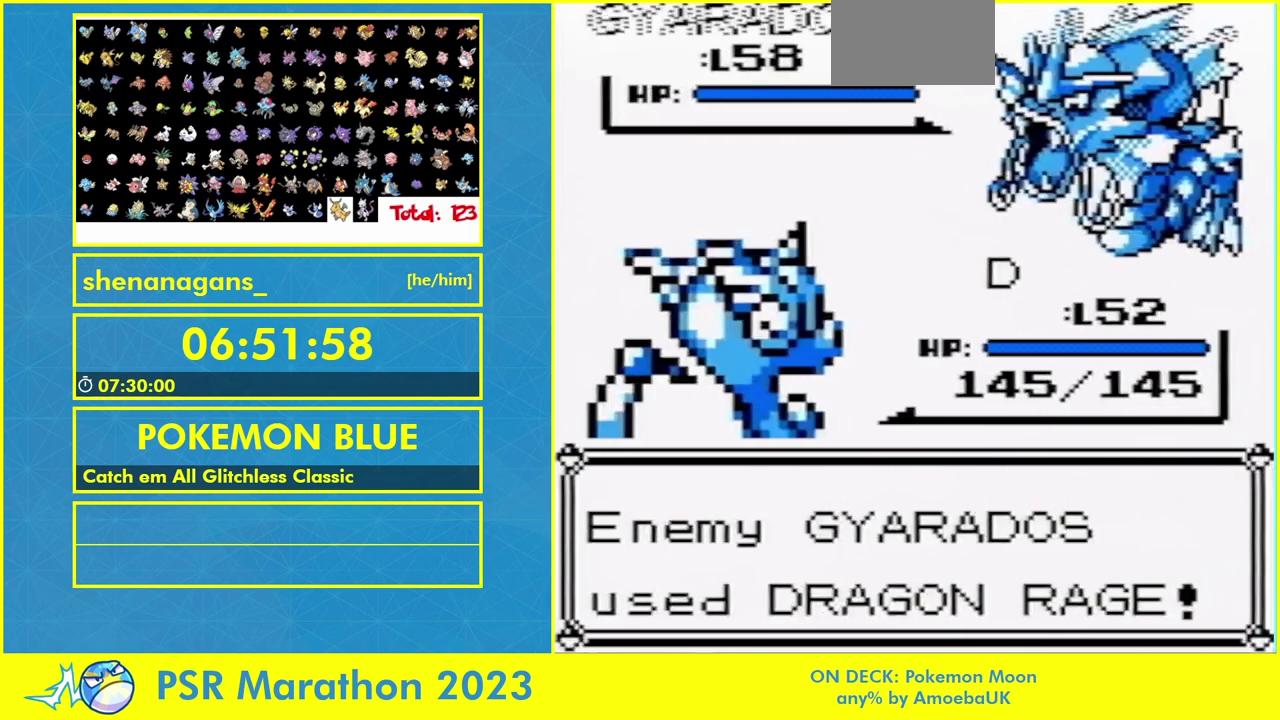
{"buttons": ["L1"], "events": [[200, "B", "down"], [267, "B", "up"], [333, "B", "down"], [400, "B", "up"]]}
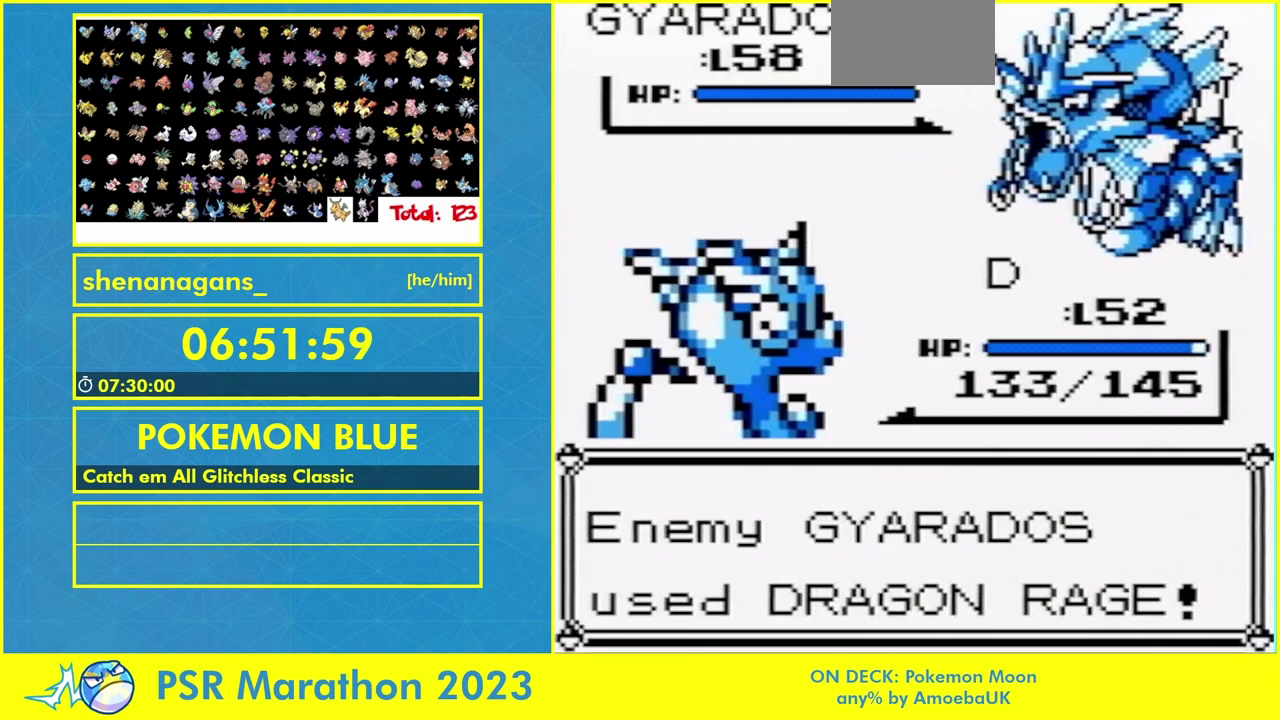
{"buttons": ["L1"], "events": []}
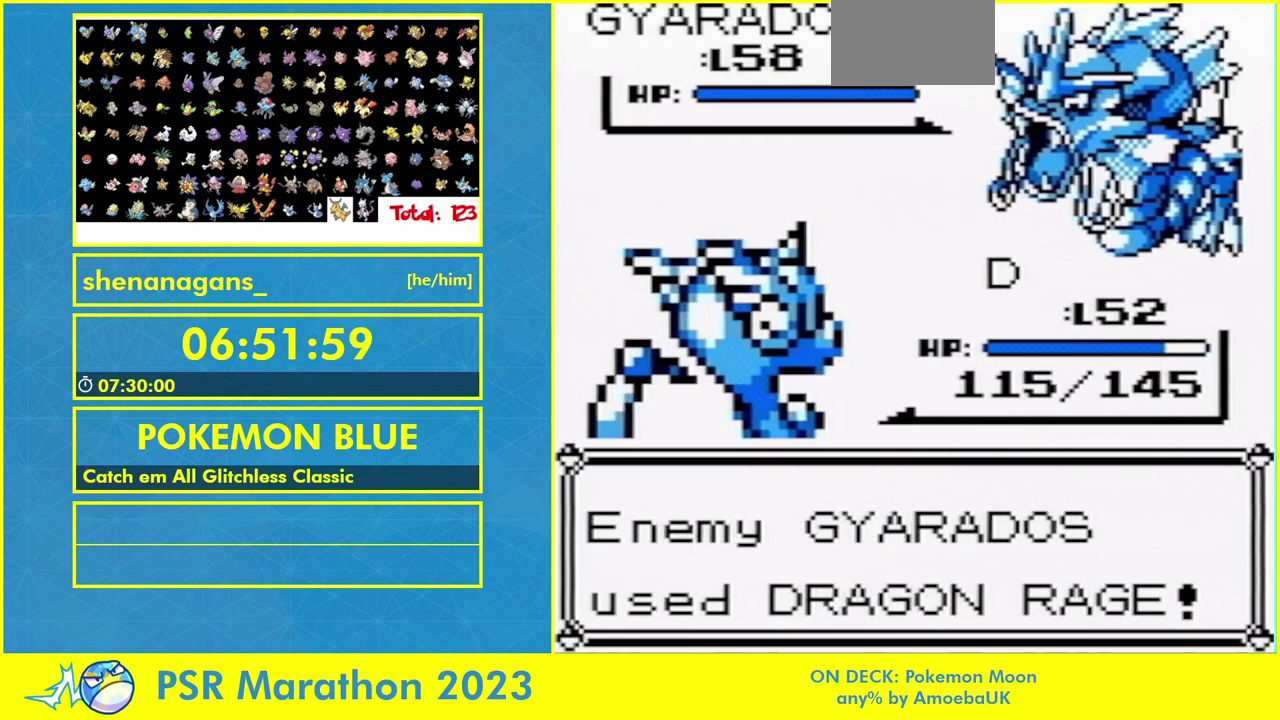
{"buttons": ["L1"], "events": []}
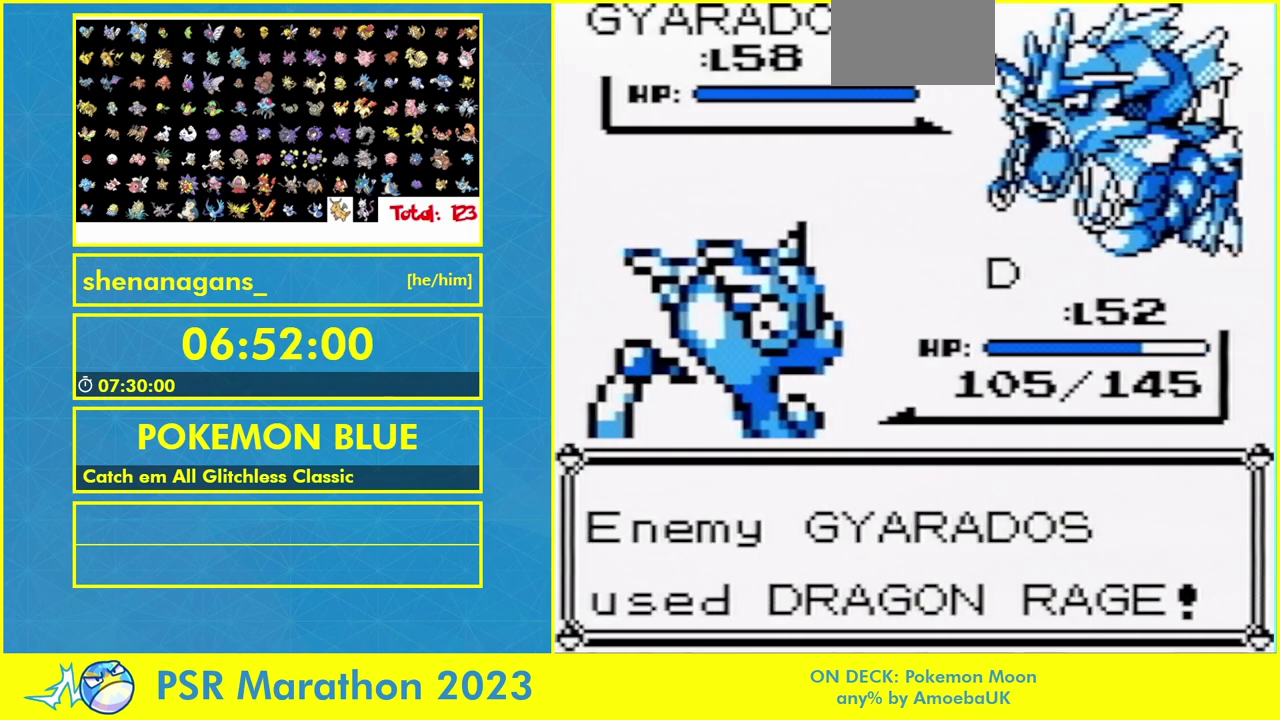
{"buttons": ["L1"], "events": []}
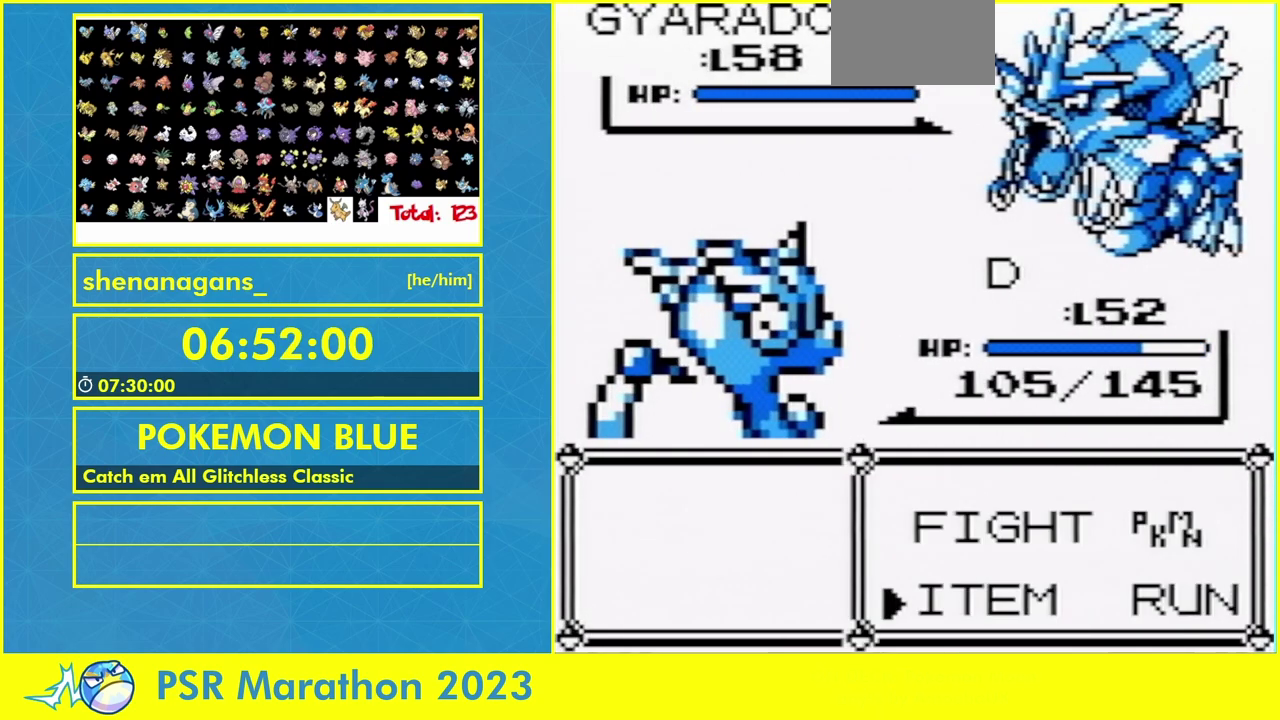
{"buttons": ["L1", "DPAD_DOWN"], "events": [[267, "DPAD_DOWN", "down"]]}
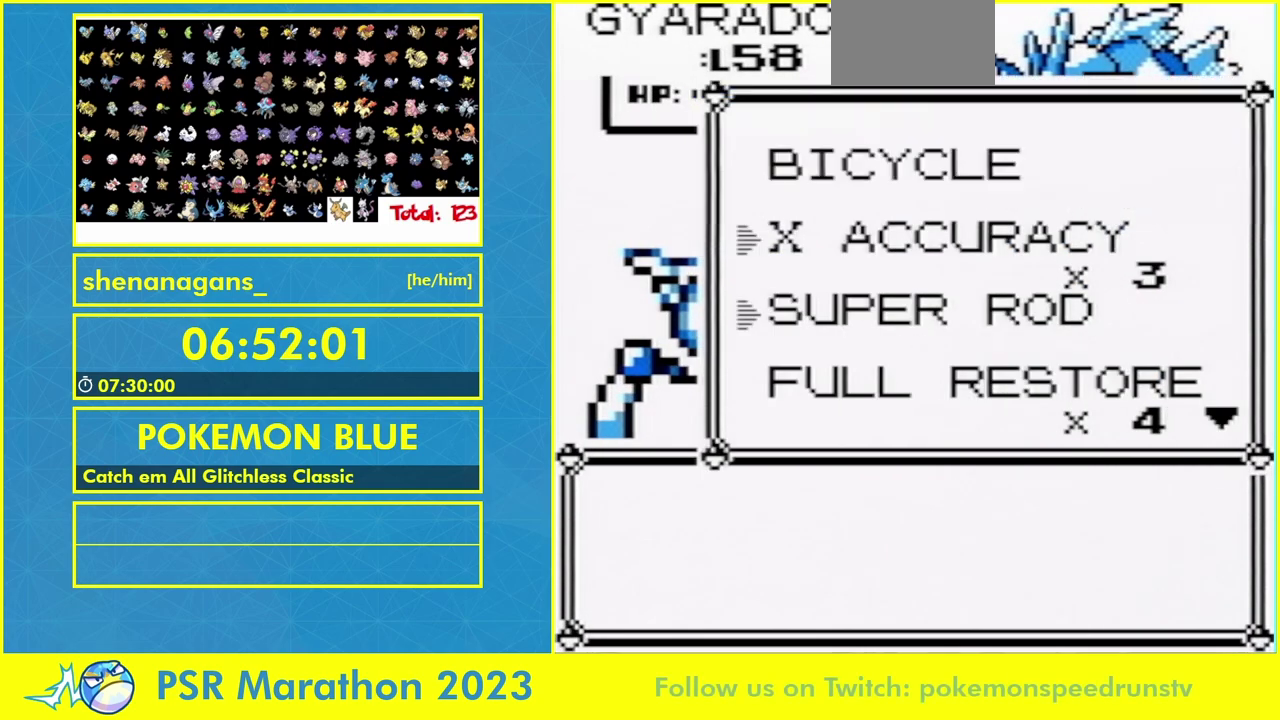
{"buttons": ["L1", "DPAD_DOWN"], "events": []}
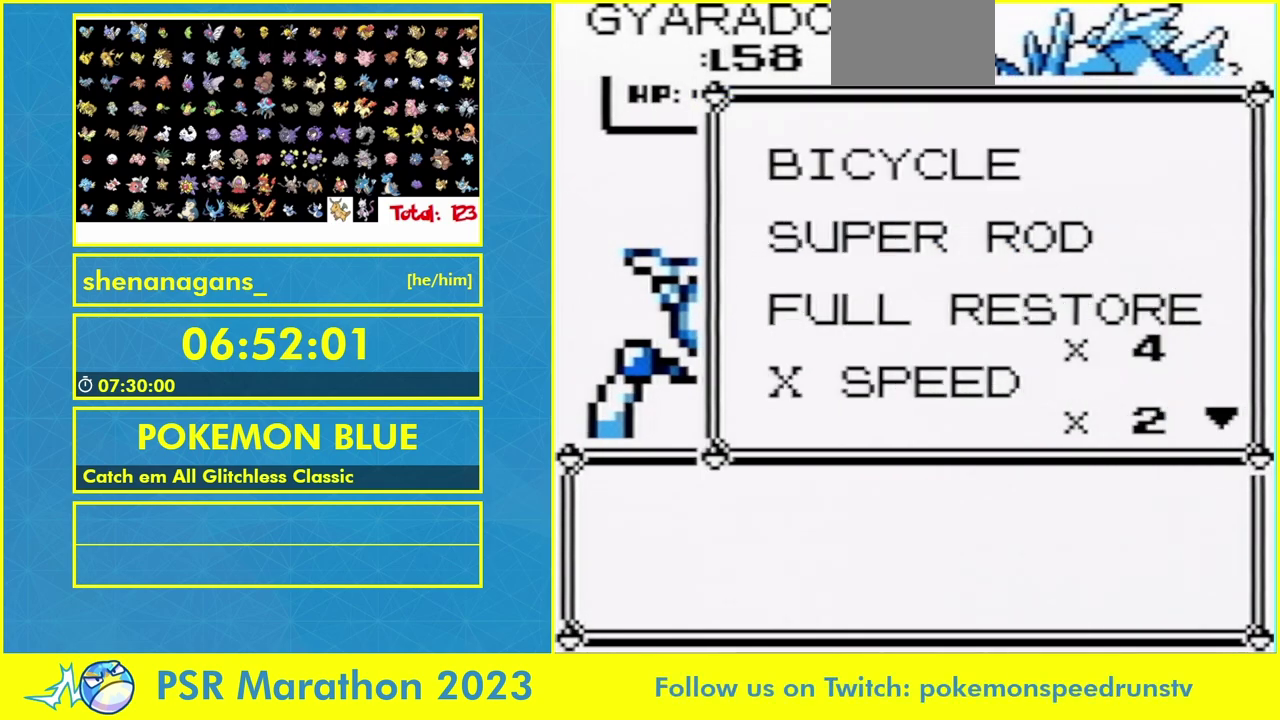
{"buttons": ["L1"], "events": [[300, "DPAD_DOWN", "up"]]}